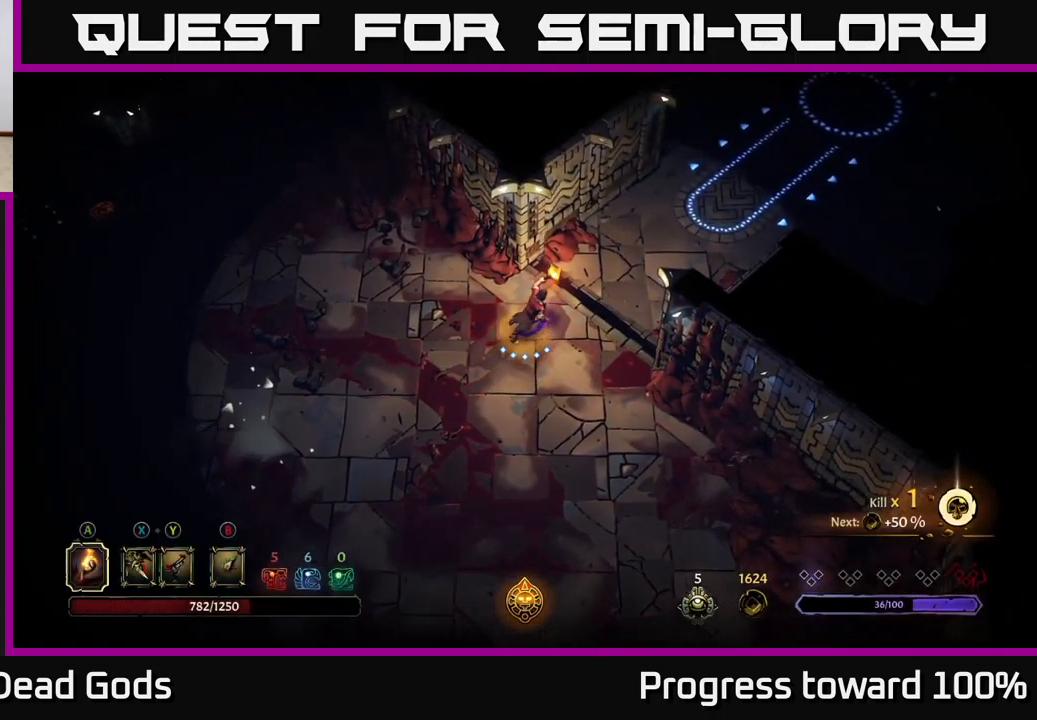
Gameplay with a controller (Xbox layout); each line is a JSON object with the inputs held at the frame after it. "events" lists button and stick changes between this image and that frame as [ms after this image, input, new state], when the widget could be followed in between. Not read: L3 R3.
{"buttons": [], "left_stick": "up-right", "right_stick": "center", "events": []}
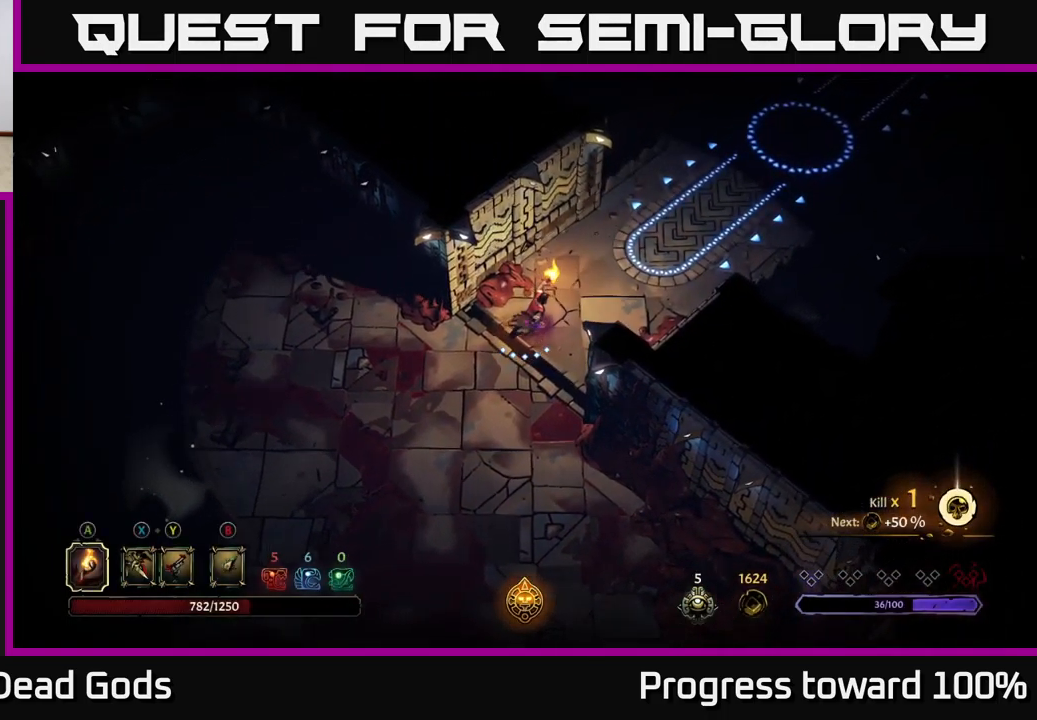
{"buttons": [], "left_stick": "up-right", "right_stick": "center", "events": []}
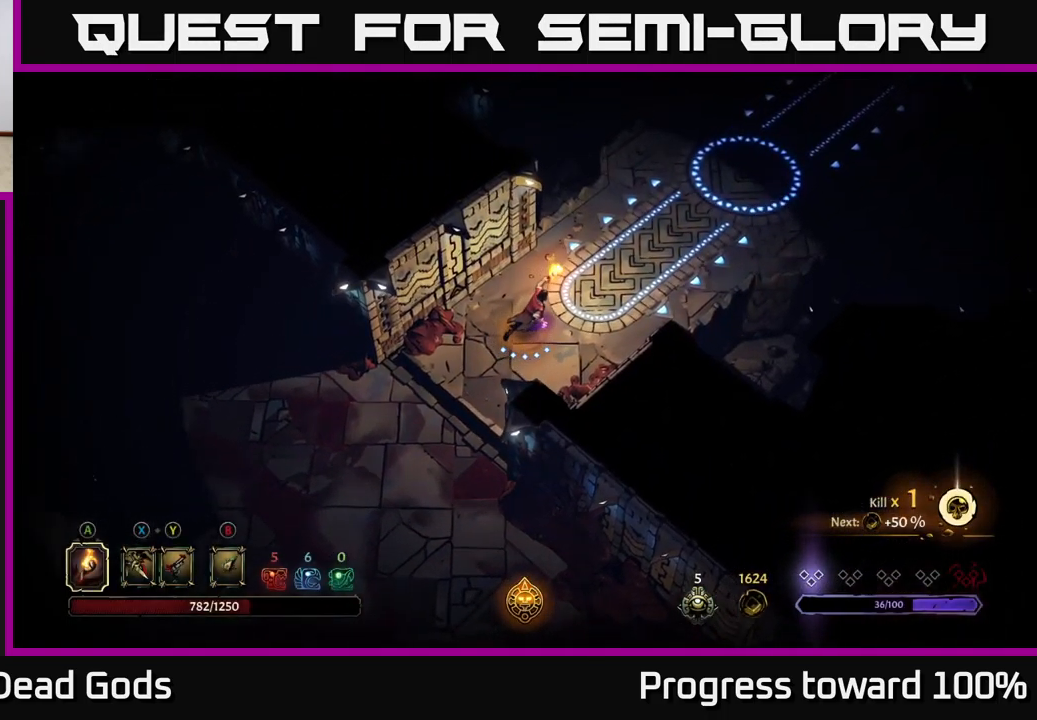
{"buttons": [], "left_stick": "up-right", "right_stick": "center", "events": []}
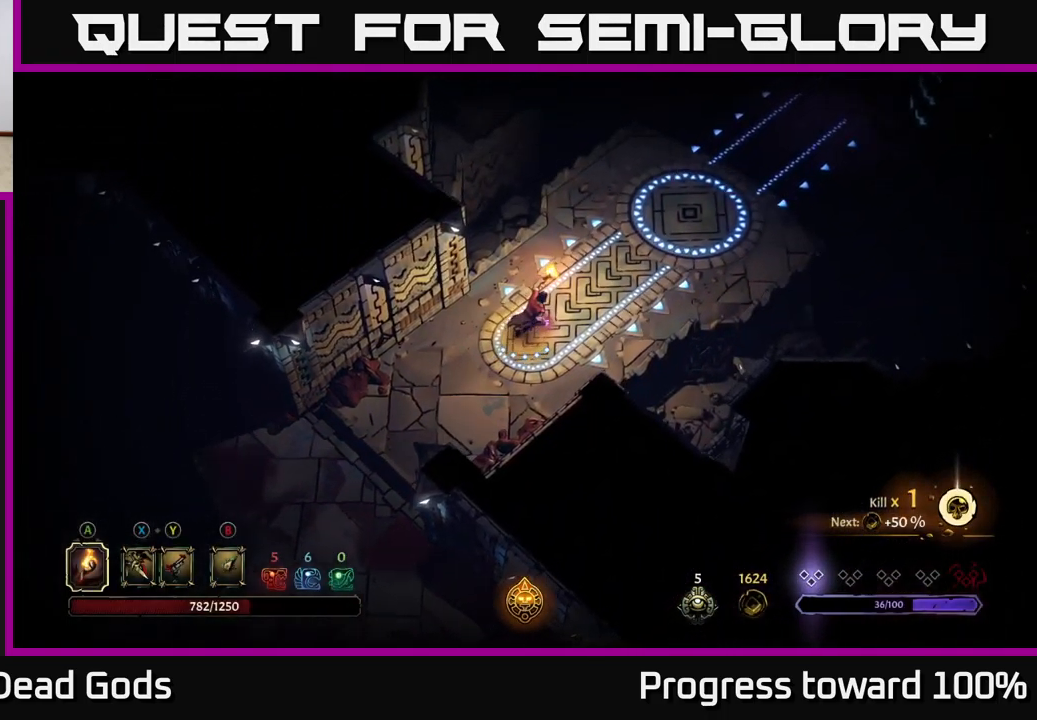
{"buttons": [], "left_stick": "up-right", "right_stick": "center", "events": []}
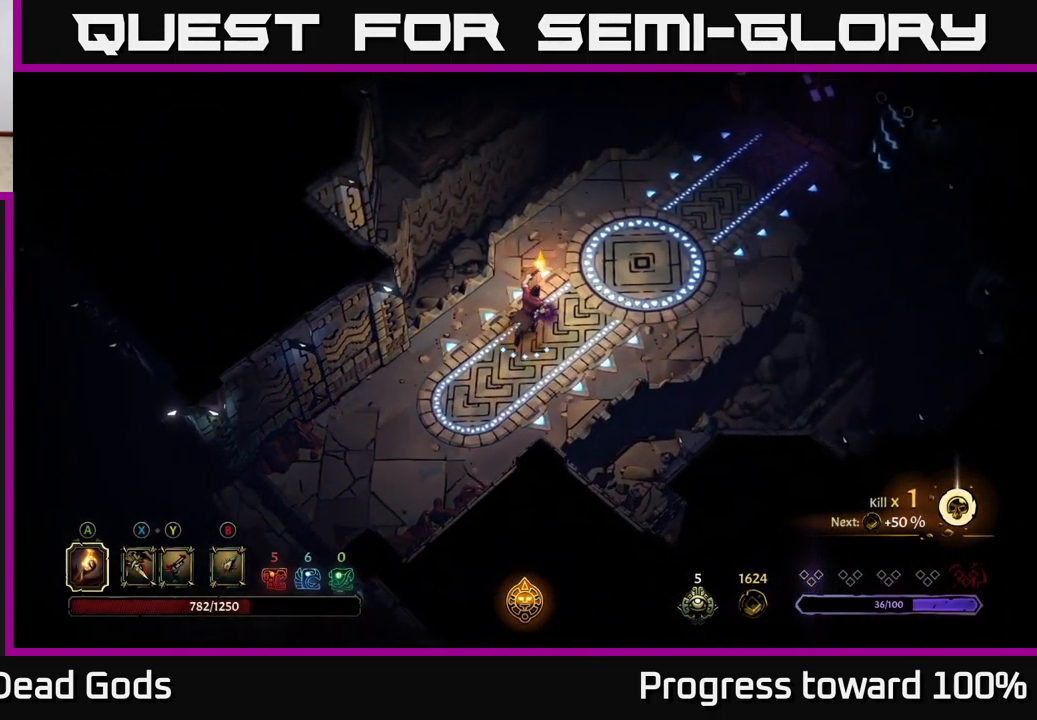
{"buttons": [], "left_stick": "up-right", "right_stick": "center", "events": []}
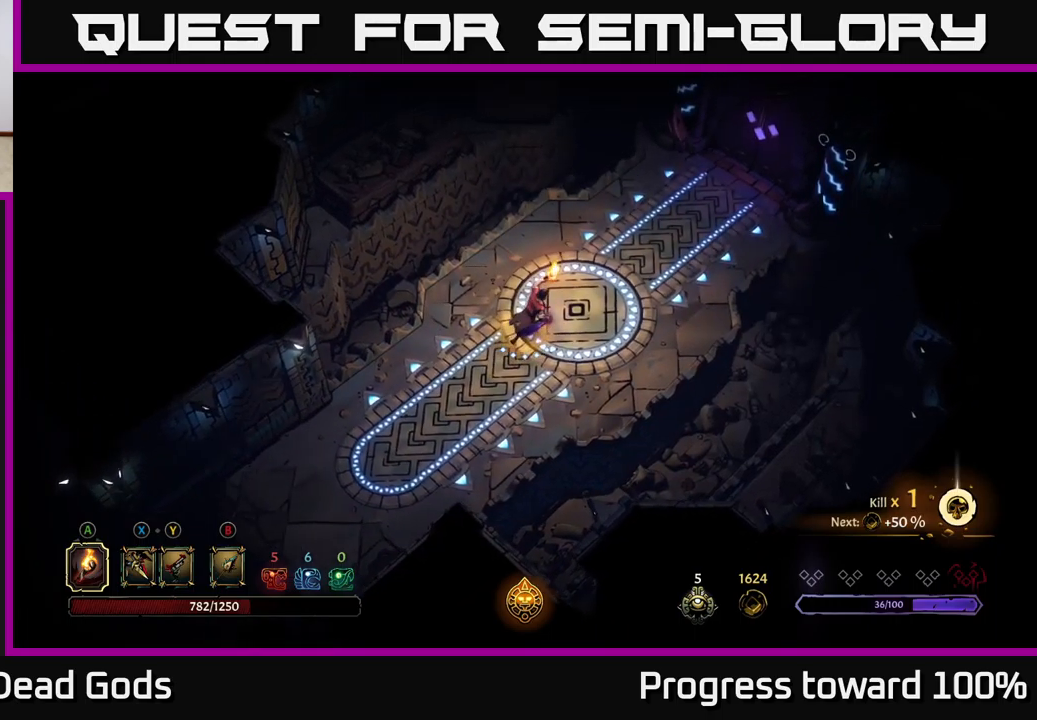
{"buttons": [], "left_stick": "up-right", "right_stick": "center", "events": []}
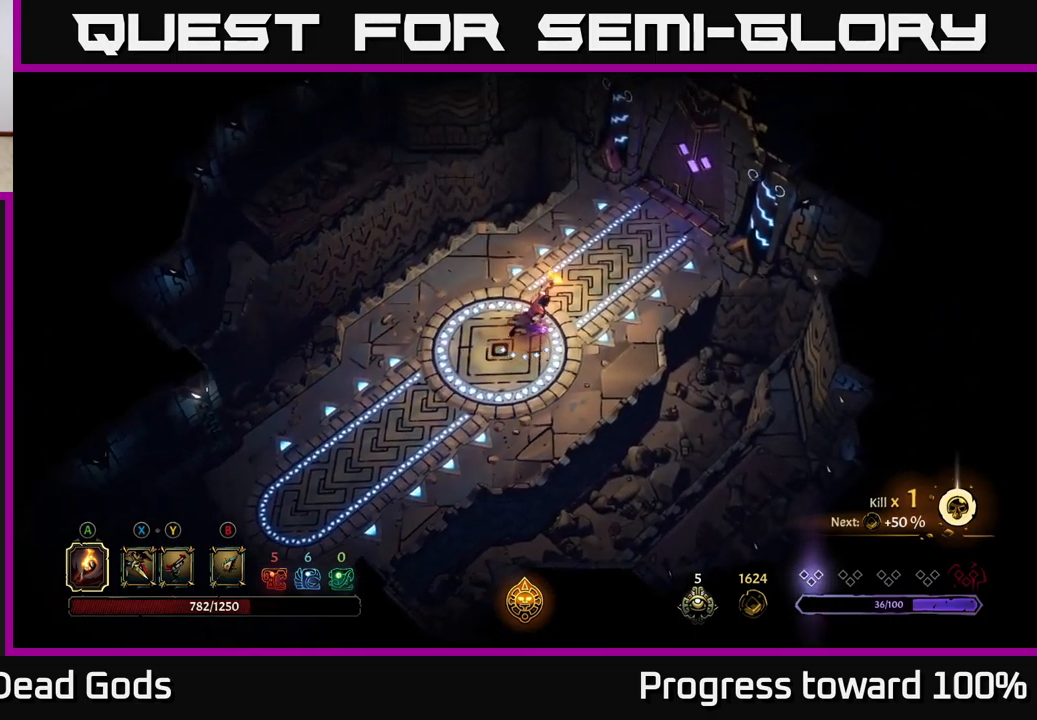
{"buttons": [], "left_stick": "up-right", "right_stick": "center", "events": []}
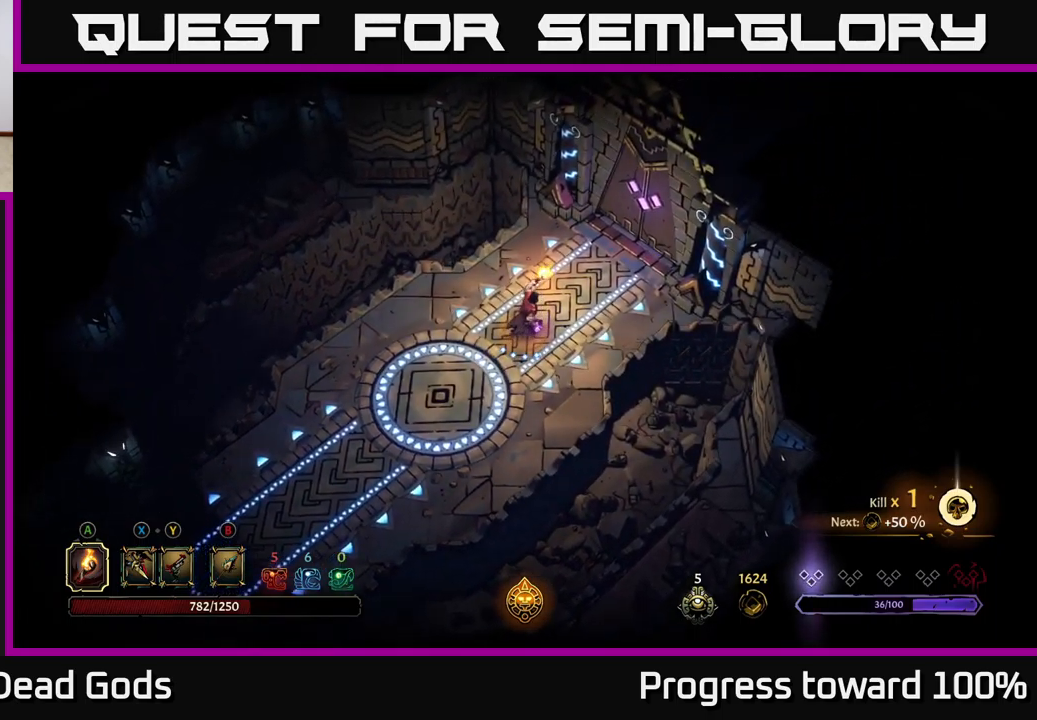
{"buttons": [], "left_stick": "center", "right_stick": "center", "events": [[17, "left_stick", "center"]]}
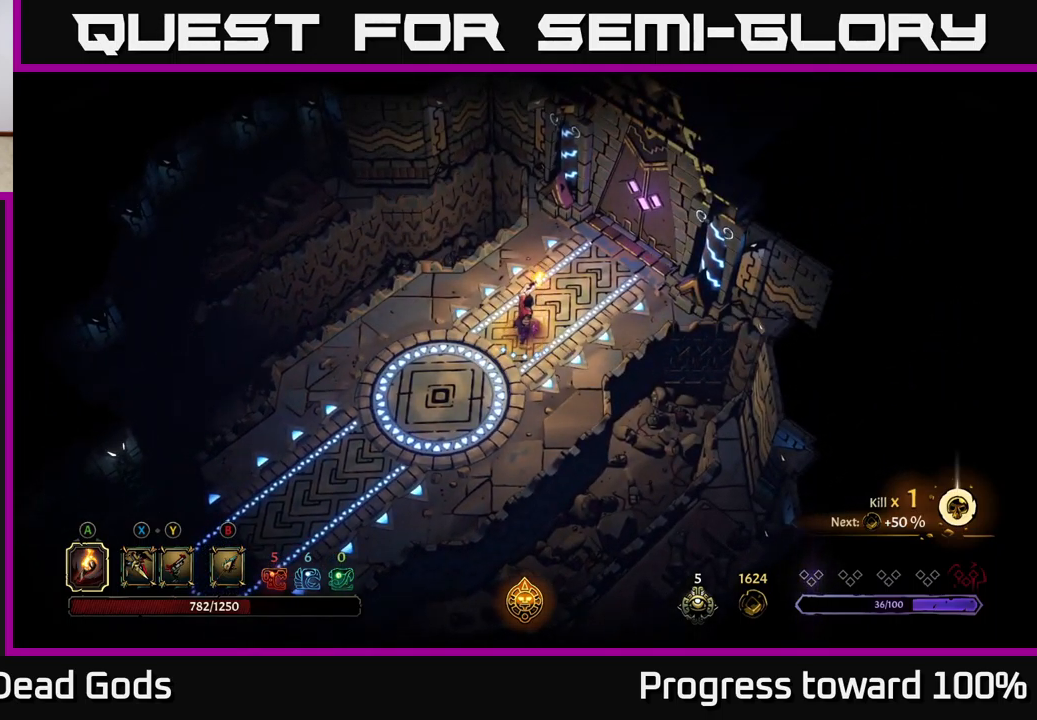
{"buttons": [], "left_stick": "center", "right_stick": "center", "events": []}
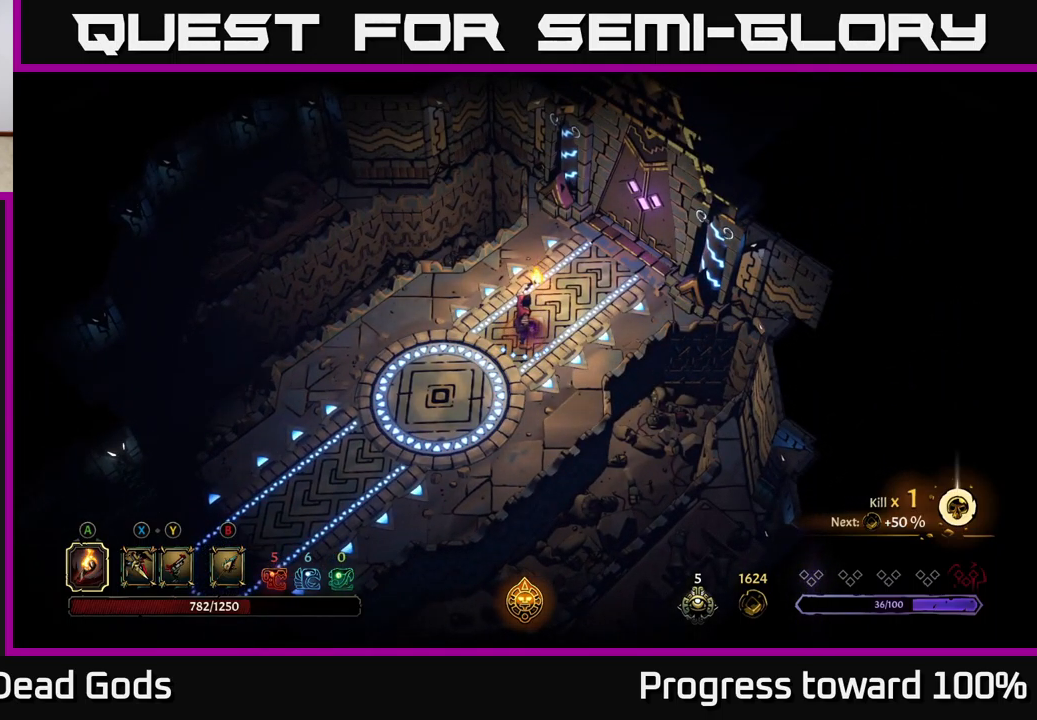
{"buttons": [], "left_stick": "up-right", "right_stick": "center", "events": [[283, "left_stick", "up-right"]]}
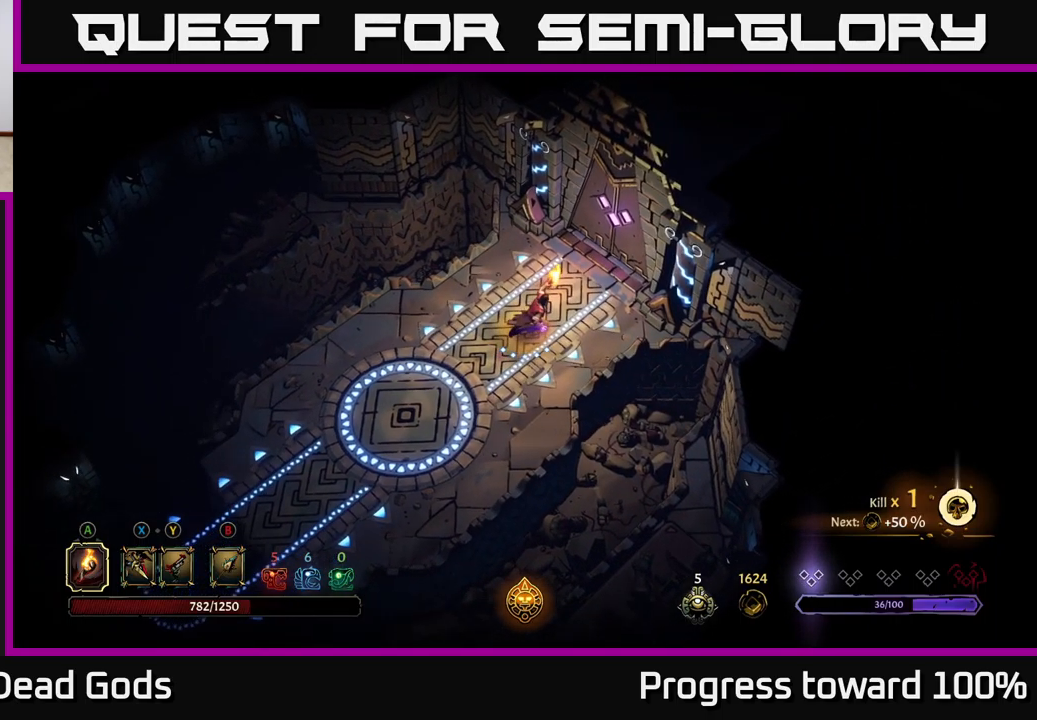
{"buttons": [], "left_stick": "center", "right_stick": "center", "events": [[83, "left_stick", "center"]]}
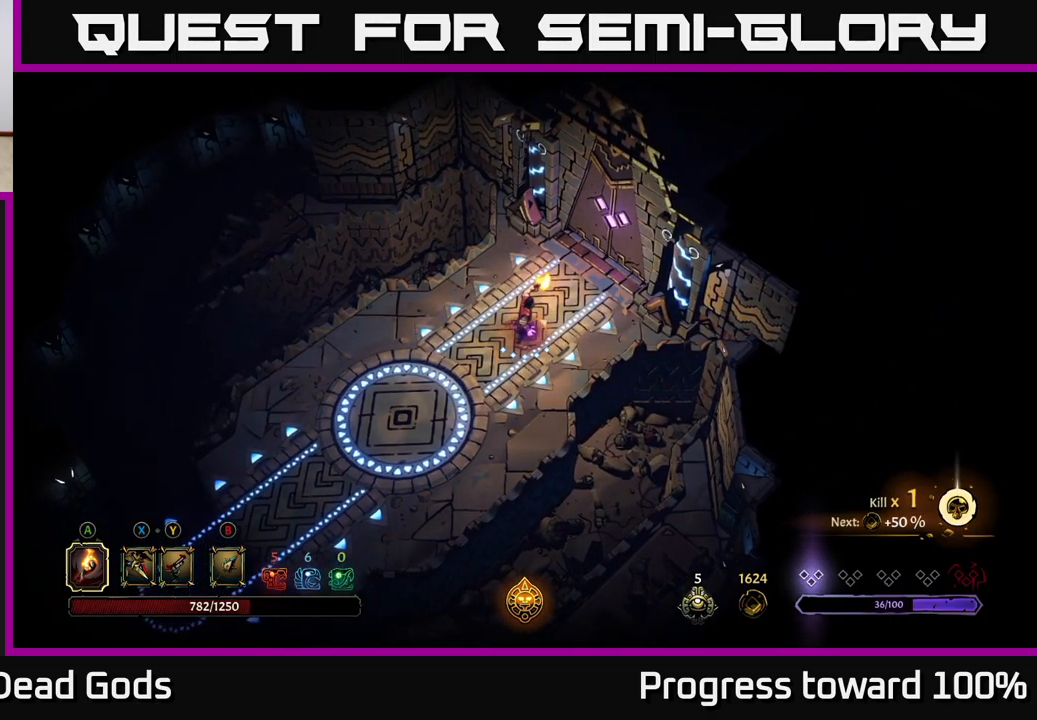
{"buttons": [], "left_stick": "up-right", "right_stick": "center", "events": [[300, "left_stick", "up-right"]]}
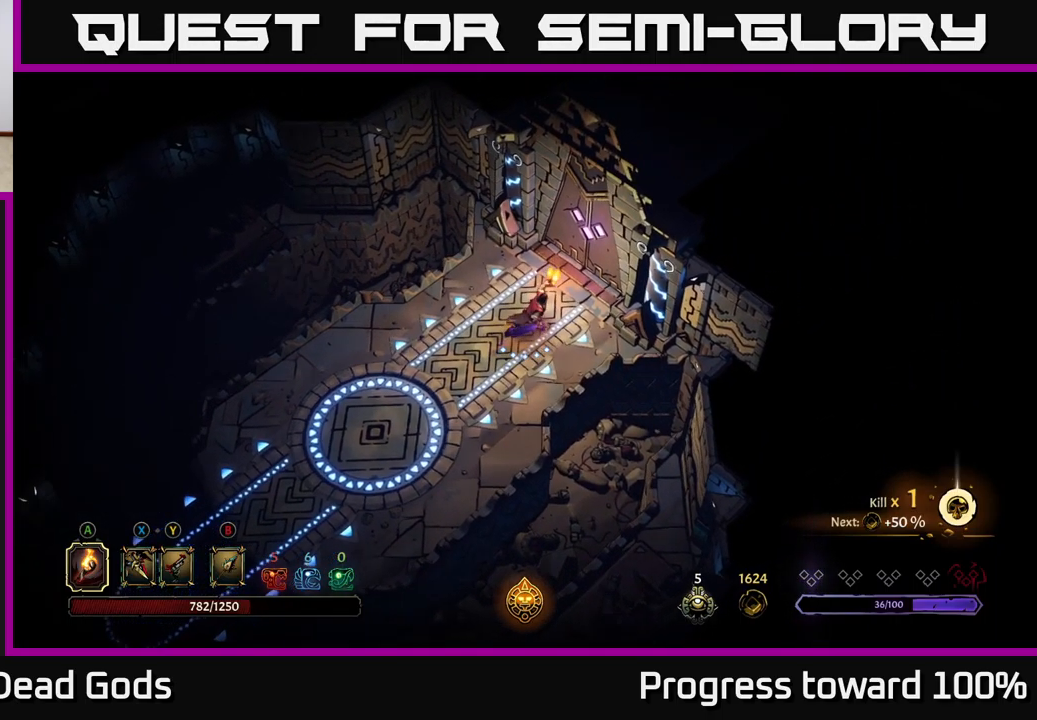
{"buttons": [], "left_stick": "center", "right_stick": "center", "events": [[200, "left_stick", "center"]]}
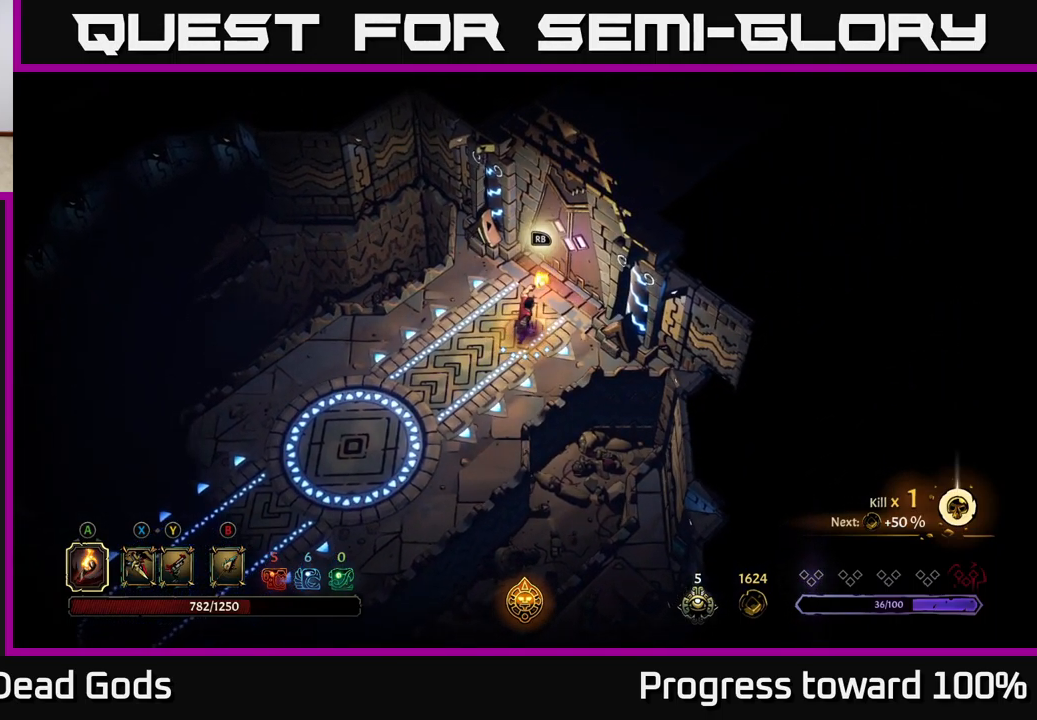
{"buttons": [], "left_stick": "center", "right_stick": "center", "events": []}
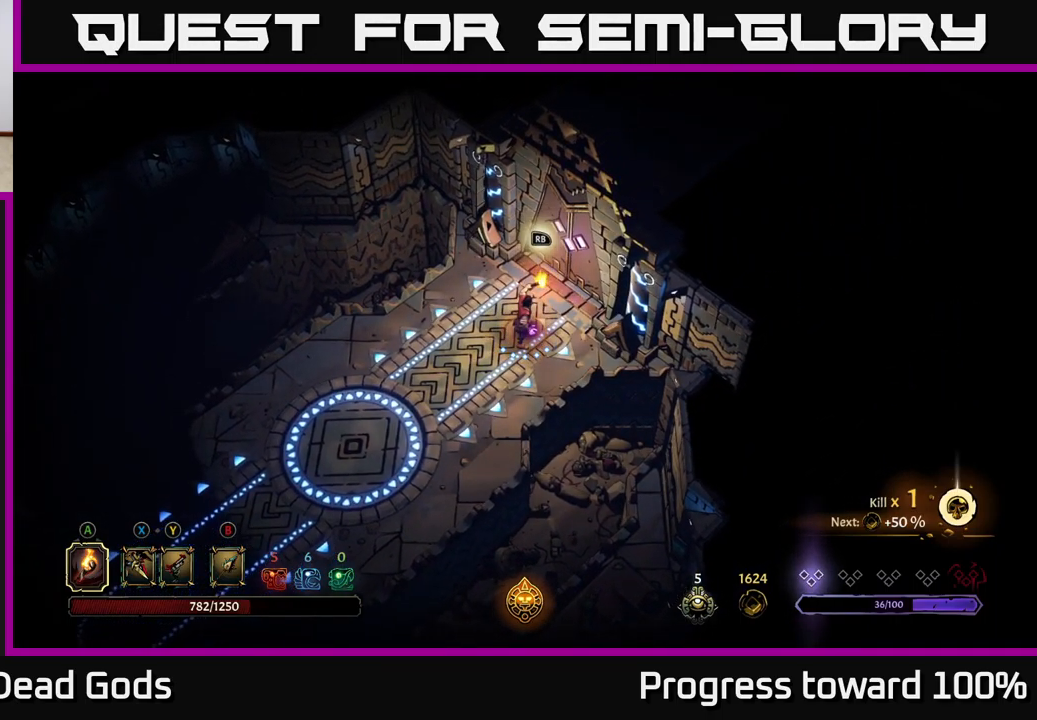
{"buttons": [], "left_stick": "center", "right_stick": "center", "events": []}
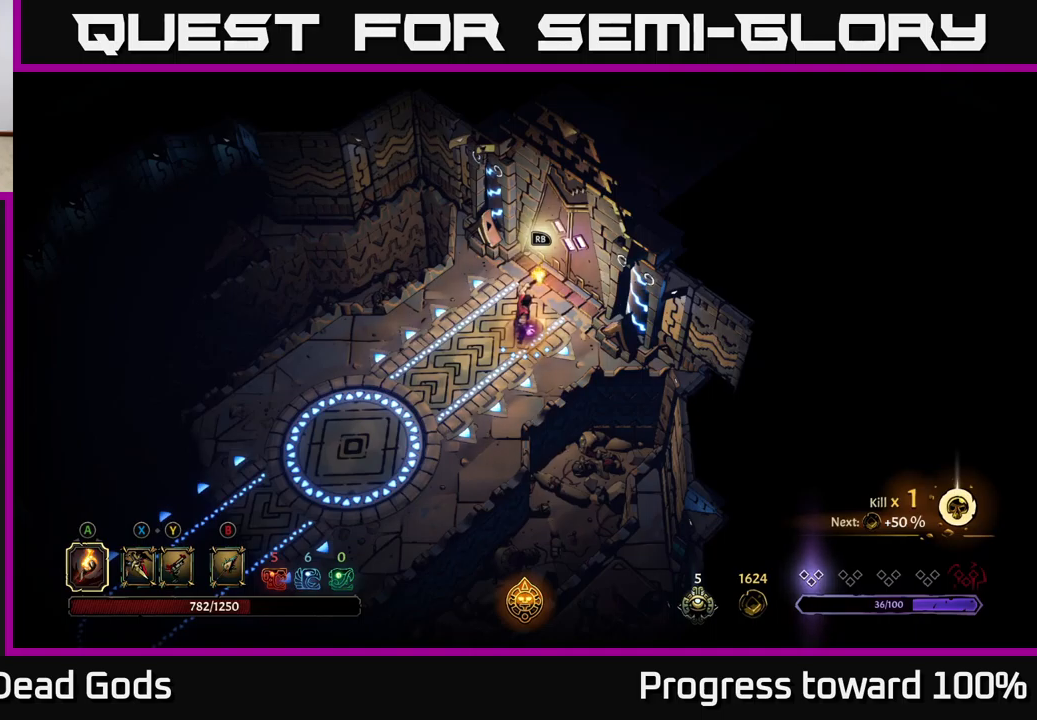
{"buttons": [], "left_stick": "up-right", "right_stick": "center", "events": [[400, "left_stick", "up-right"]]}
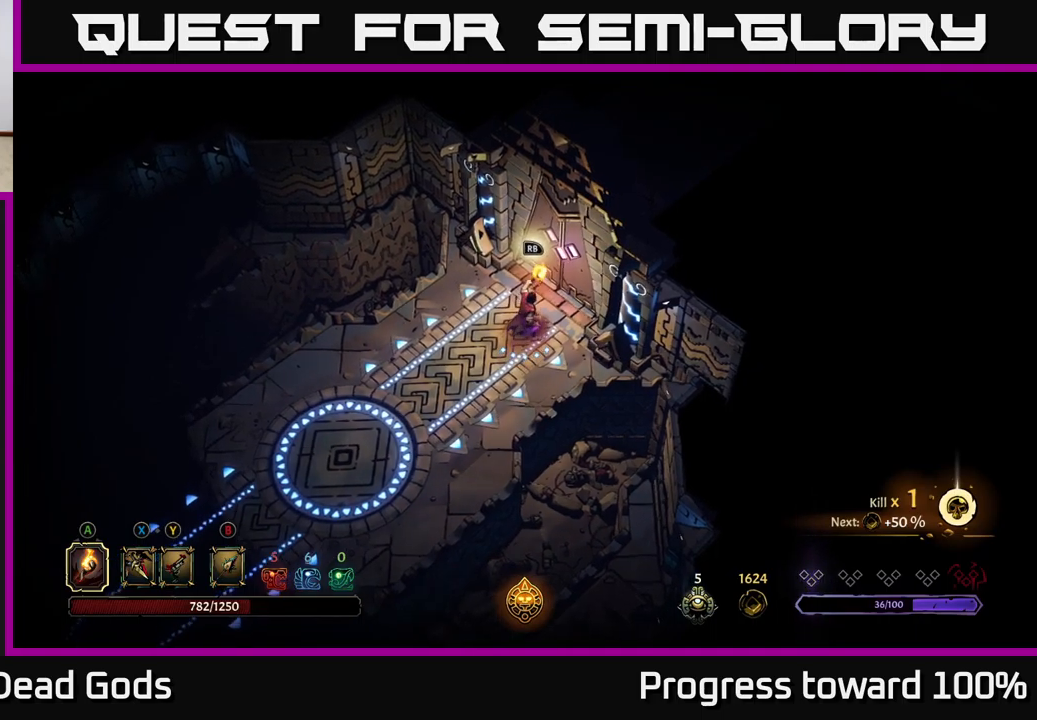
{"buttons": [], "left_stick": "center", "right_stick": "center", "events": [[134, "left_stick", "center"]]}
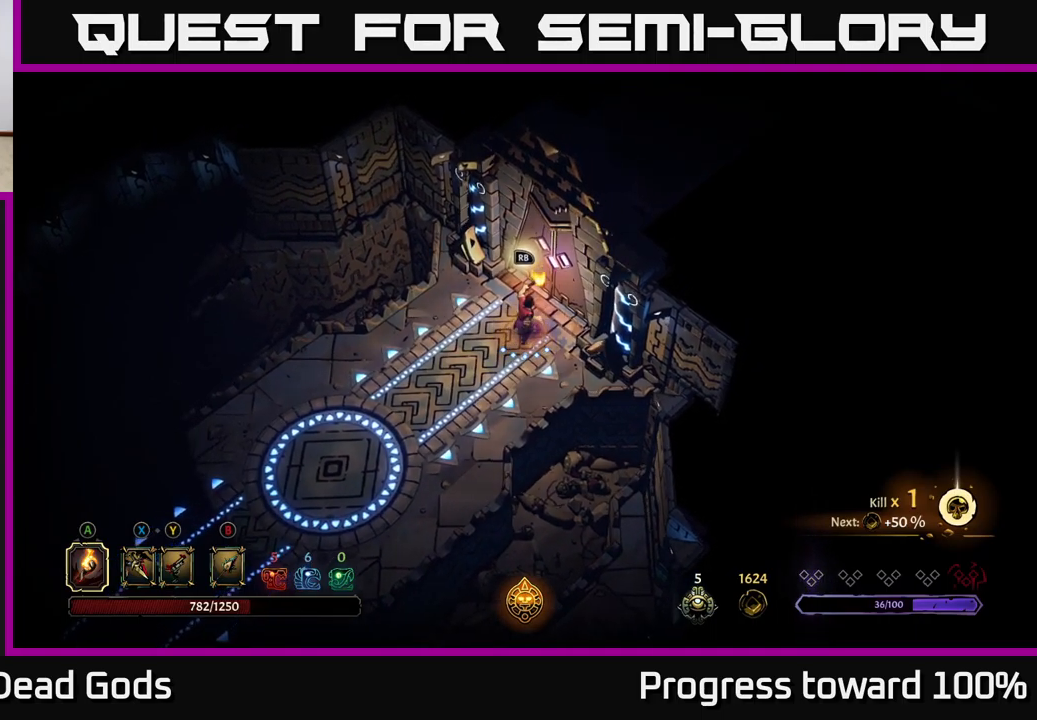
{"buttons": [], "left_stick": "center", "right_stick": "center", "events": []}
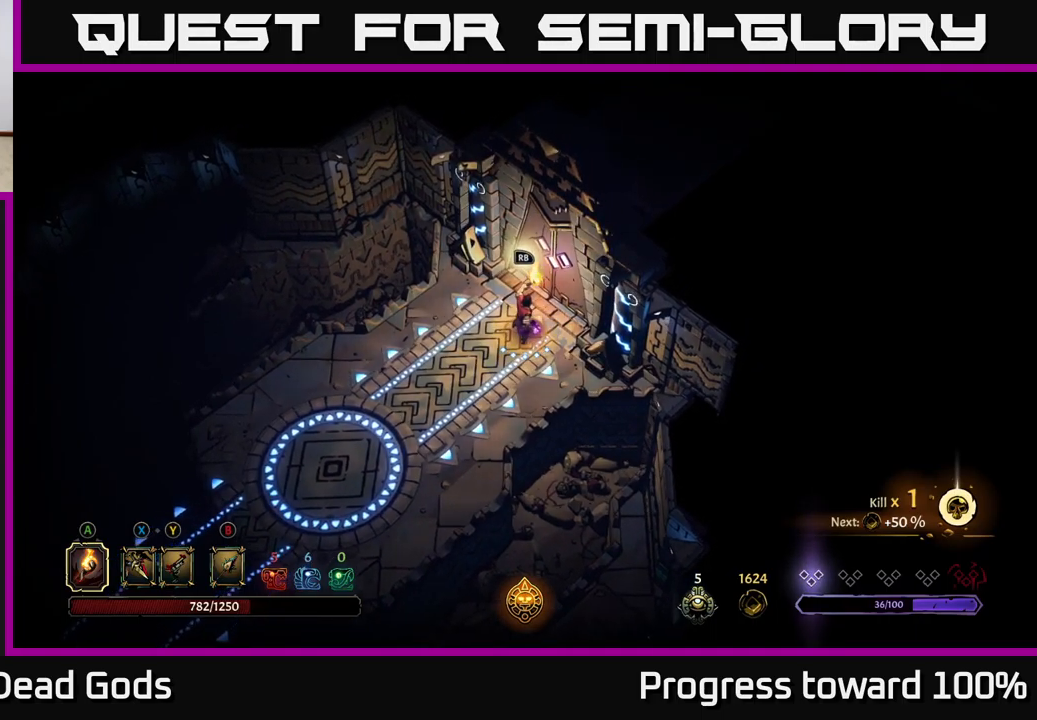
{"buttons": [], "left_stick": "center", "right_stick": "center", "events": []}
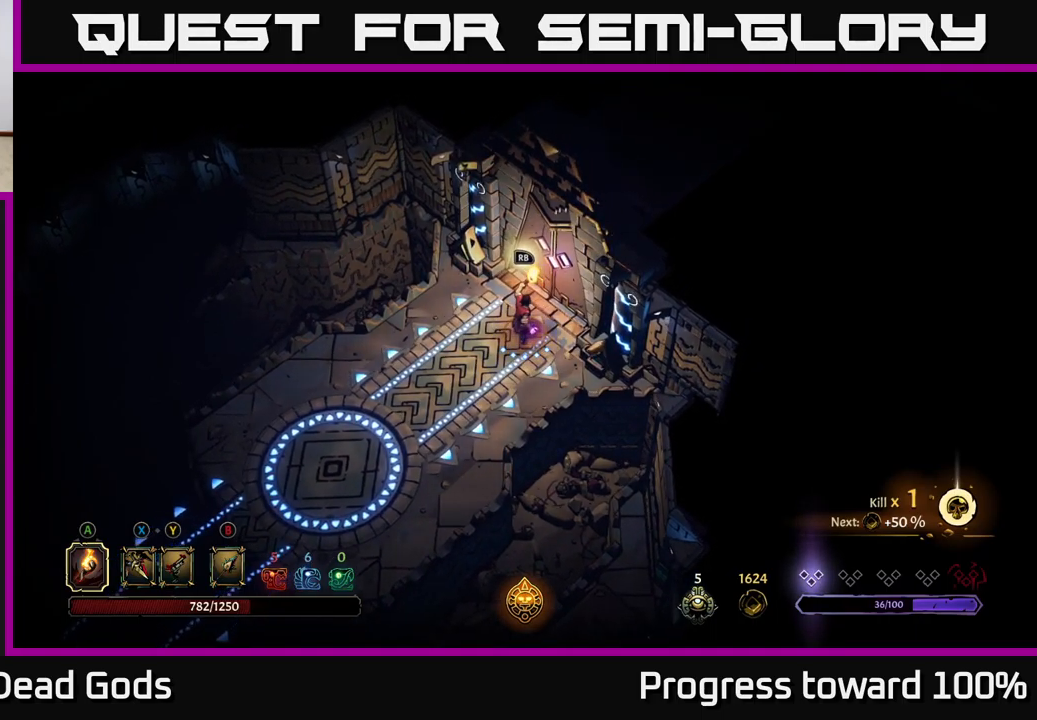
{"buttons": [], "left_stick": "center", "right_stick": "center", "events": [[117, "R1", "down"], [217, "R1", "up"]]}
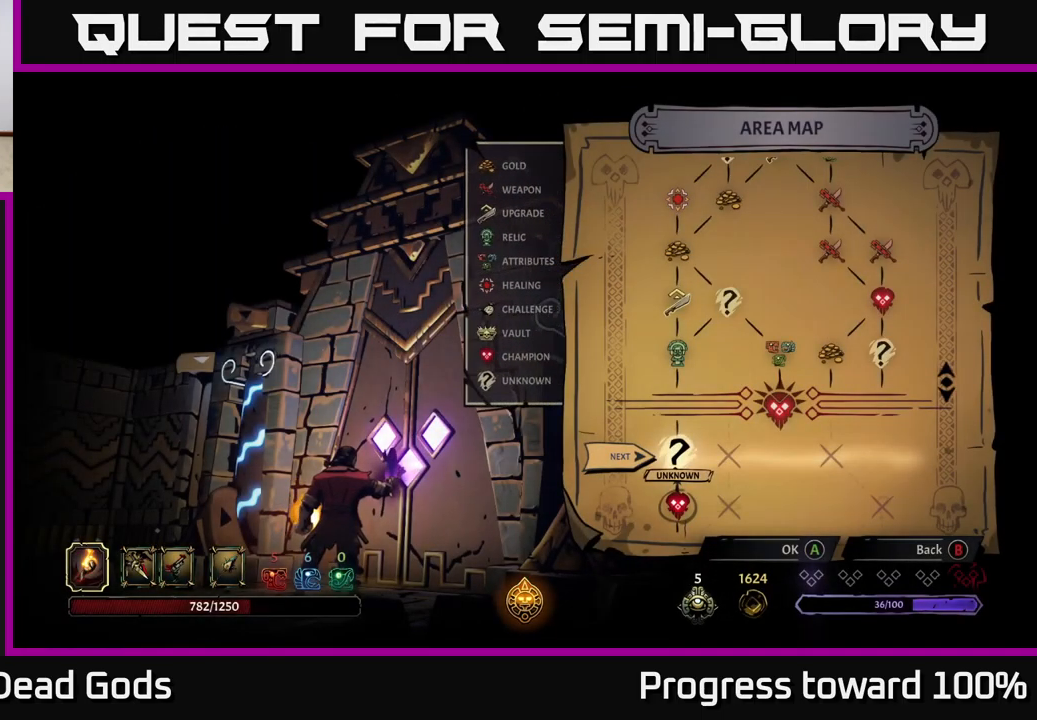
{"buttons": [], "left_stick": "center", "right_stick": "center", "events": []}
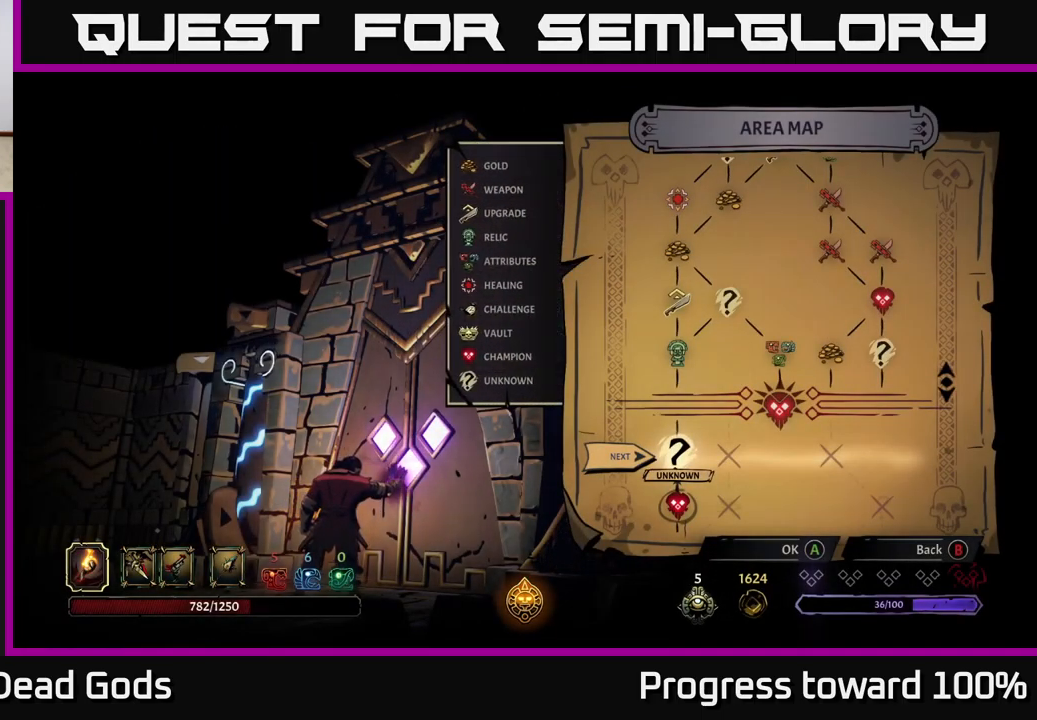
{"buttons": [], "left_stick": "center", "right_stick": "center", "events": []}
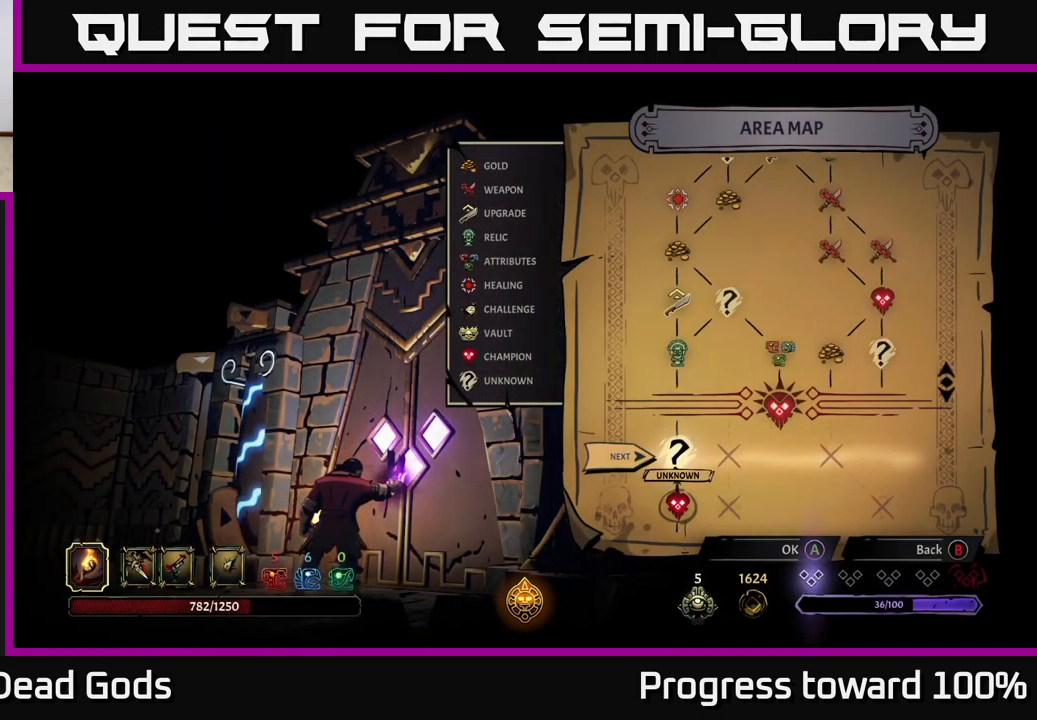
{"buttons": [], "left_stick": "right", "right_stick": "center", "events": [[167, "left_stick", "up"], [400, "left_stick", "right"]]}
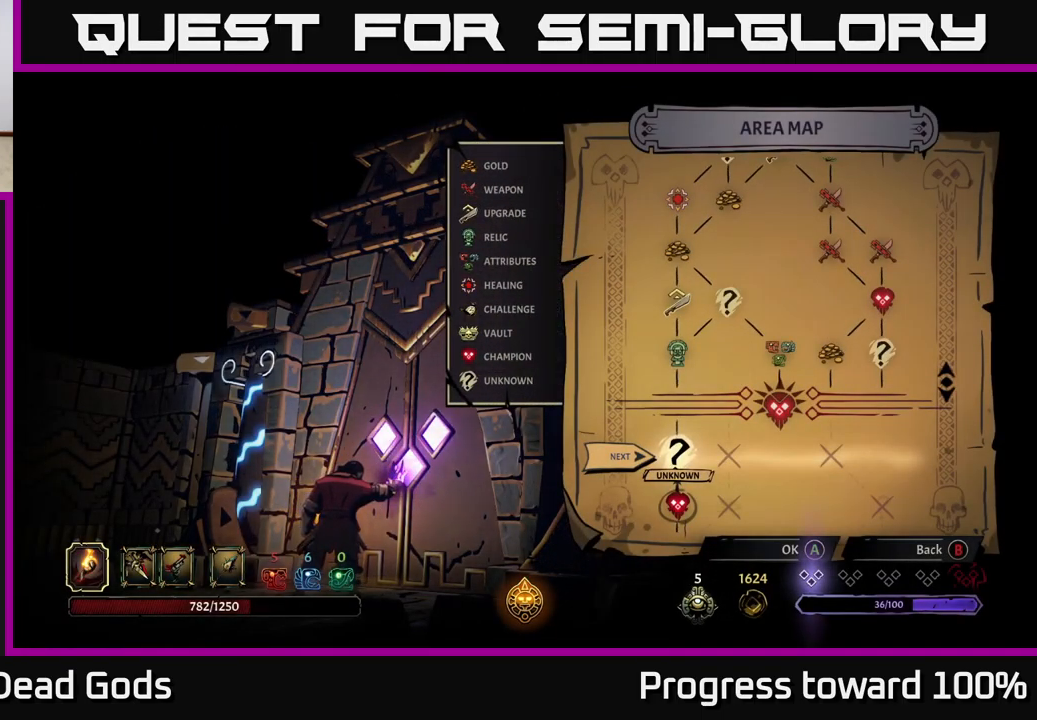
{"buttons": [], "left_stick": "center", "right_stick": "center", "events": [[167, "left_stick", "center"], [284, "A", "down"], [350, "A", "up"]]}